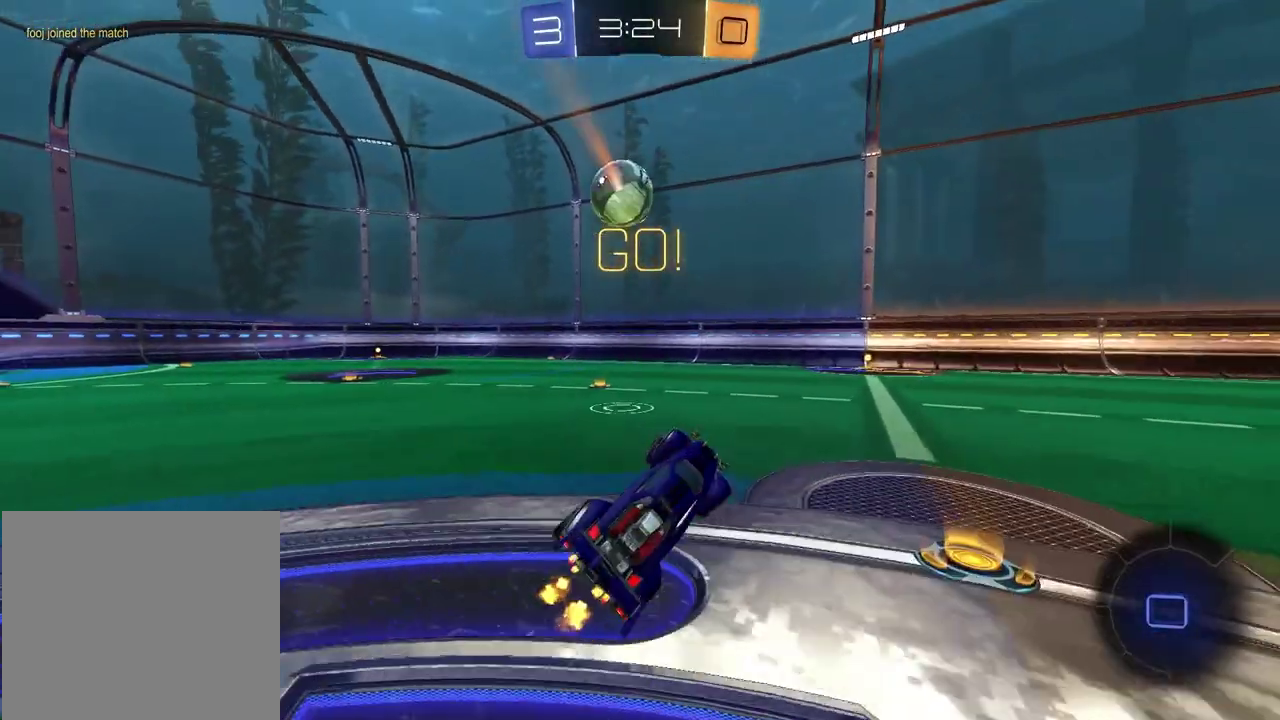
Gameplay with a controller (PlayStation layout); each line is a JSON object with the inputs held at the frame after it (dt_ms = milliseconds from this image to that frame). "events" lists button and stick changes between this image and that frame as [ms after this image, input, new state], when the widget could be followed in between. This document gives stick clicks only as held states, not as events. Not read: L1 R1.
{"dt_ms": 500, "buttons": ["R2"], "left_stick": "left", "right_stick": "center", "events": [[250, "left_stick", "down-right"], [300, "left_stick", "up-left"], [350, "left_stick", "center"], [500, "left_stick", "left"]]}
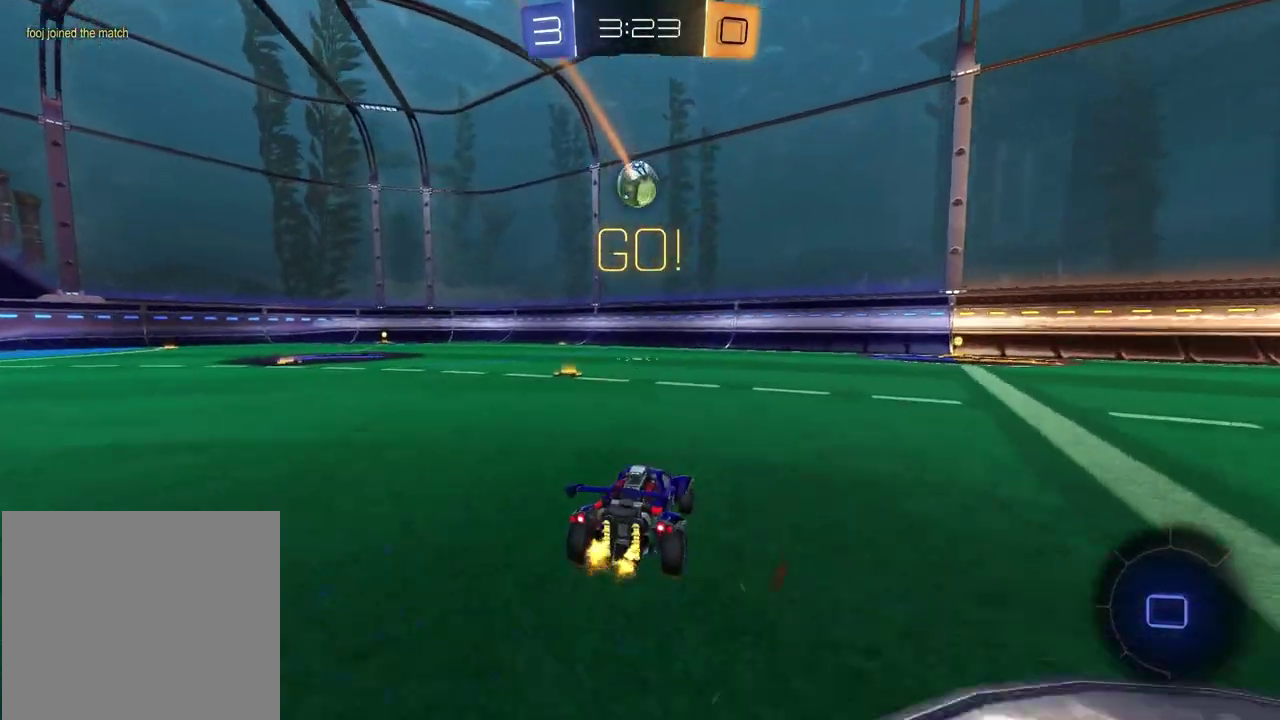
{"dt_ms": 600, "buttons": ["R2"], "left_stick": "left", "right_stick": "center", "events": [[233, "left_stick", "center"], [567, "left_stick", "left"]]}
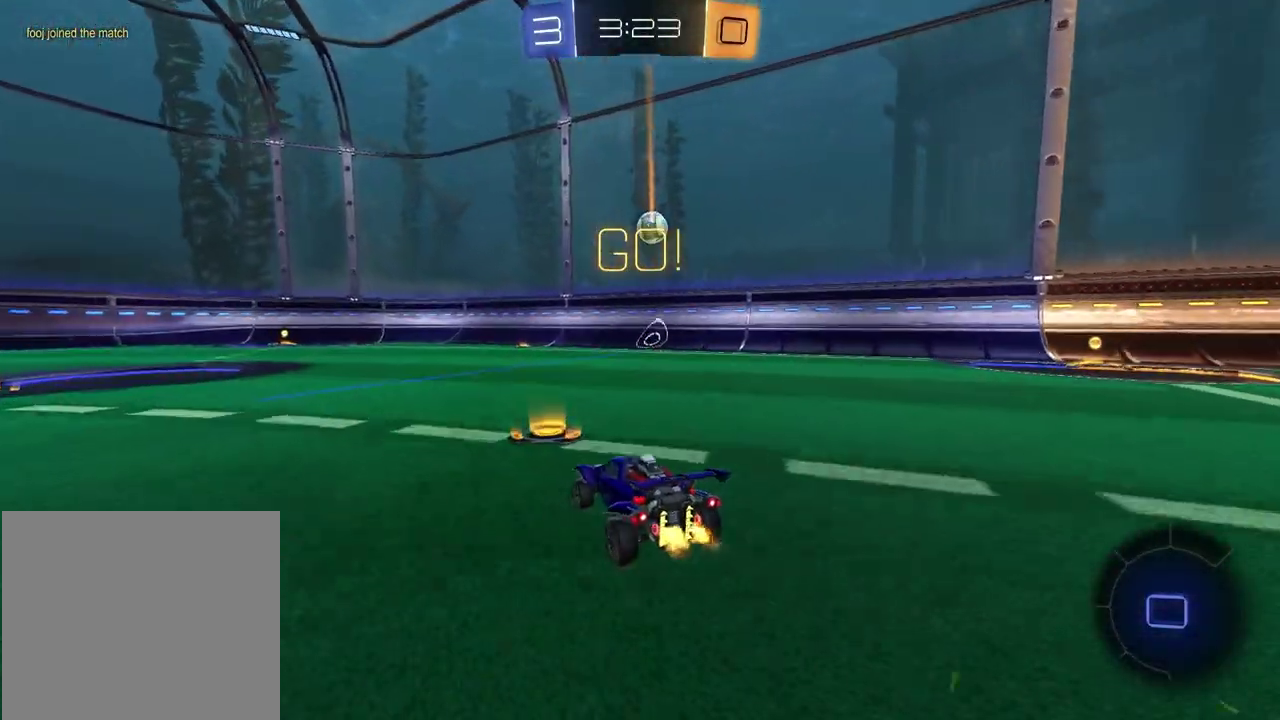
{"dt_ms": 400, "buttons": ["CROSS", "R2"], "left_stick": "up-left", "right_stick": "center"}
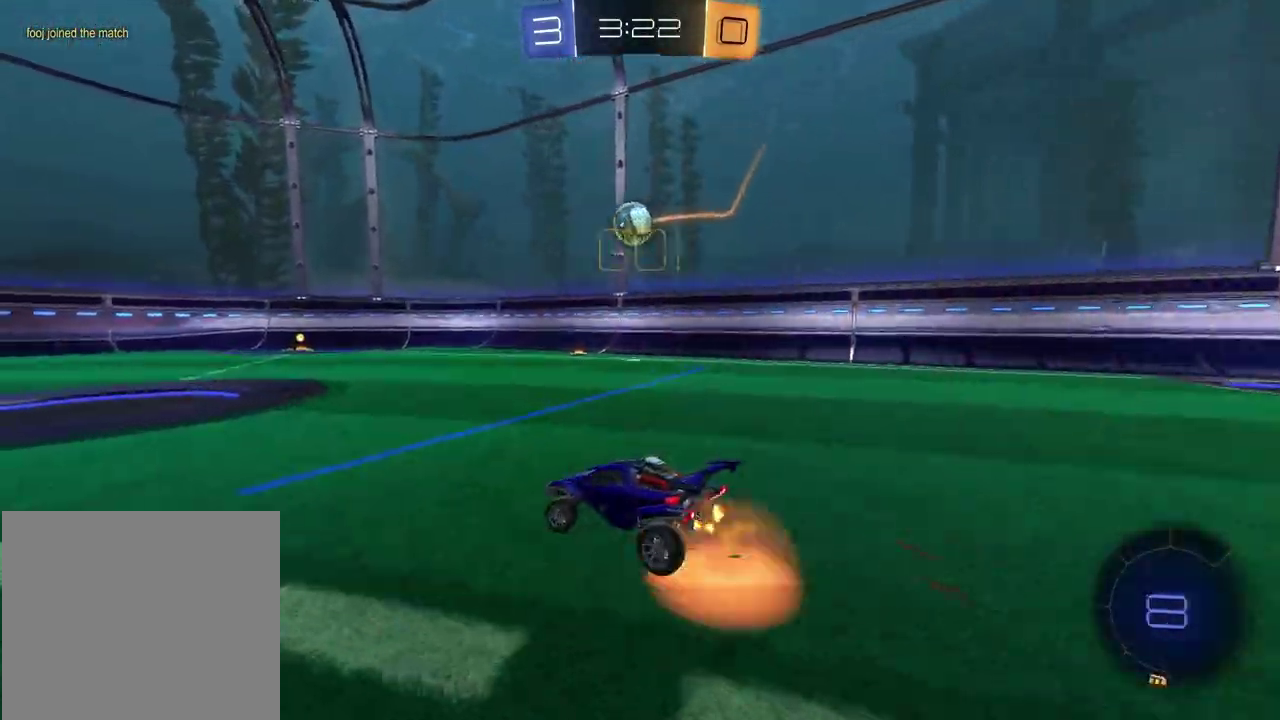
{"dt_ms": 400, "buttons": ["SQUARE", "R2"], "left_stick": "down-left", "right_stick": "center"}
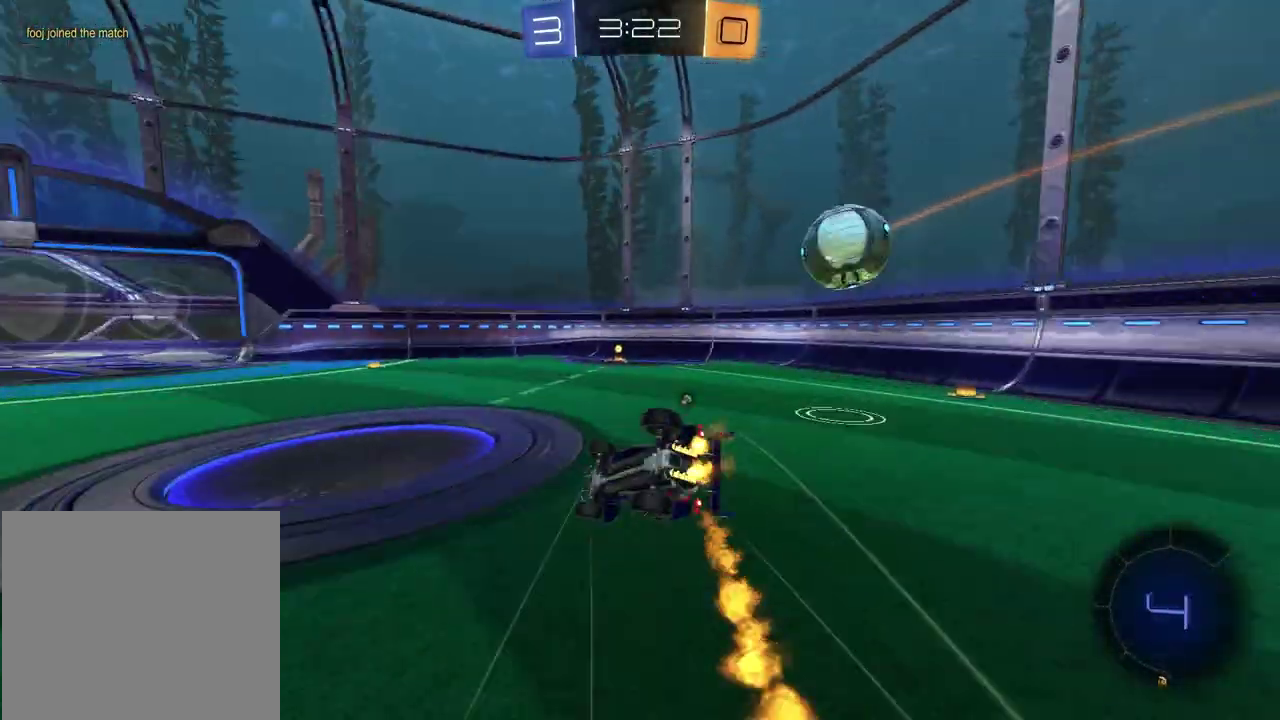
{"dt_ms": 800, "buttons": ["TRIANGLE"], "left_stick": "right", "right_stick": "center", "events": [[67, "left_stick", "center"], [300, "left_stick", "right"], [367, "left_stick", "up-right"], [433, "SQUARE", "up"], [583, "R2", "up"], [700, "left_stick", "right"], [767, "TRIANGLE", "down"]]}
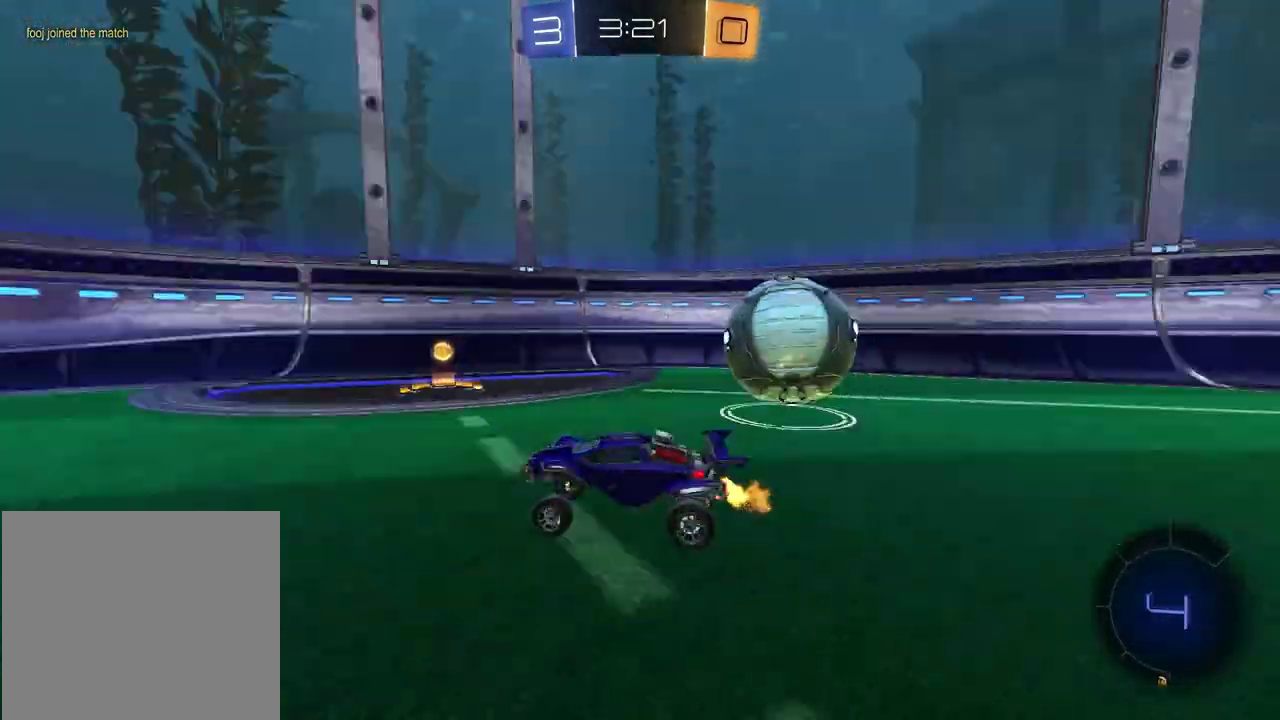
{"dt_ms": 300, "buttons": [], "left_stick": "right", "right_stick": "center", "events": [[50, "TRIANGLE", "up"], [67, "L2", "down"], [217, "L2", "up"]]}
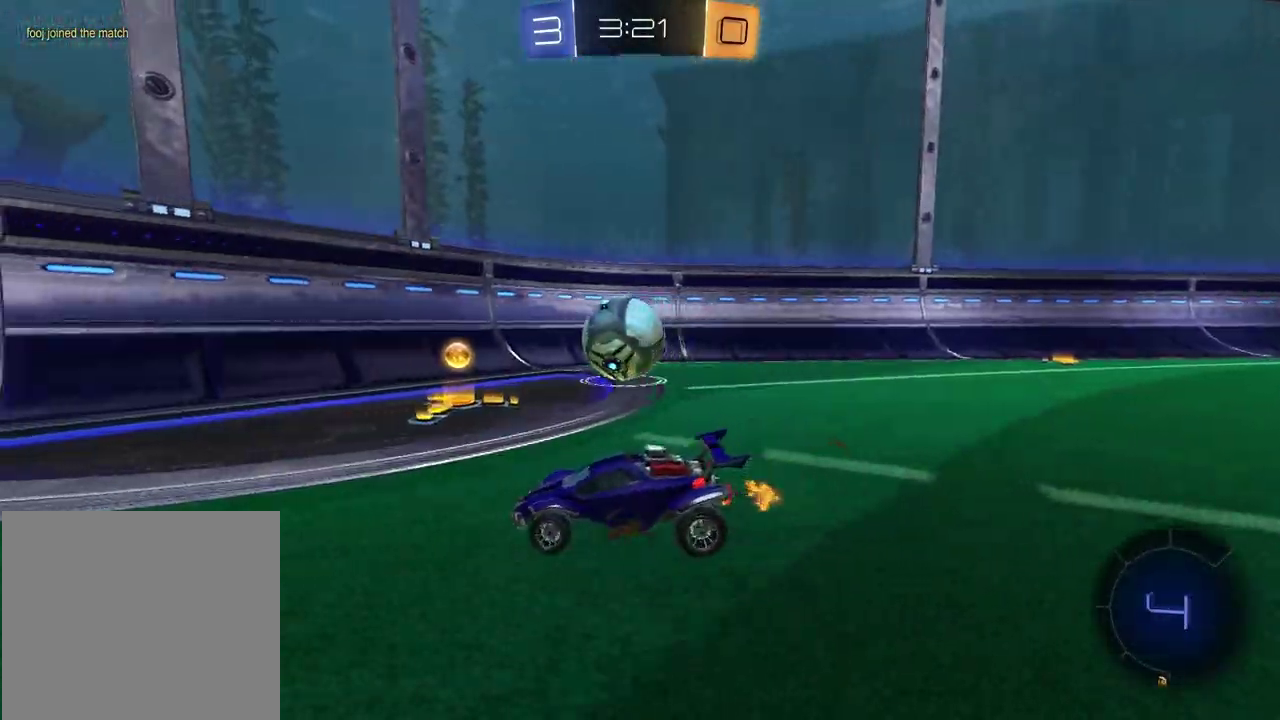
{"dt_ms": 500, "buttons": [], "left_stick": "right", "right_stick": "center", "events": []}
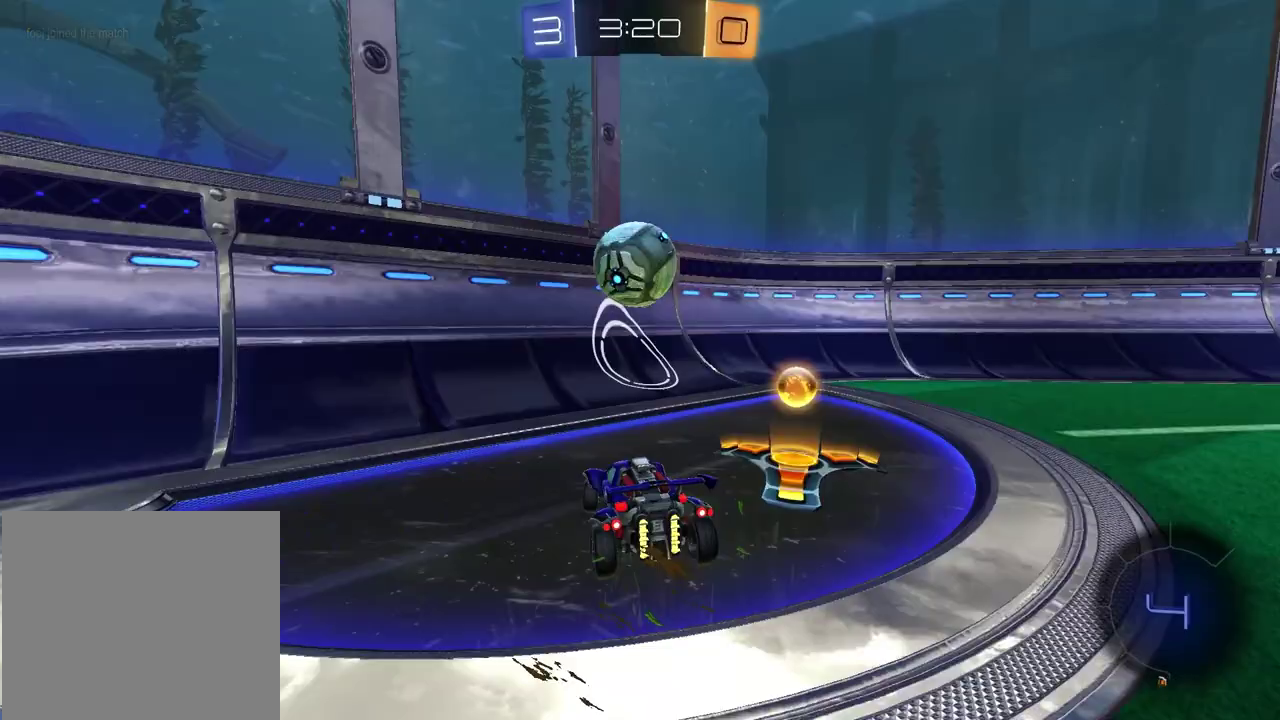
{"dt_ms": 300, "buttons": ["R2"], "left_stick": "left", "right_stick": "center", "events": [[33, "left_stick", "up-left"], [83, "left_stick", "left"], [100, "R2", "down"]]}
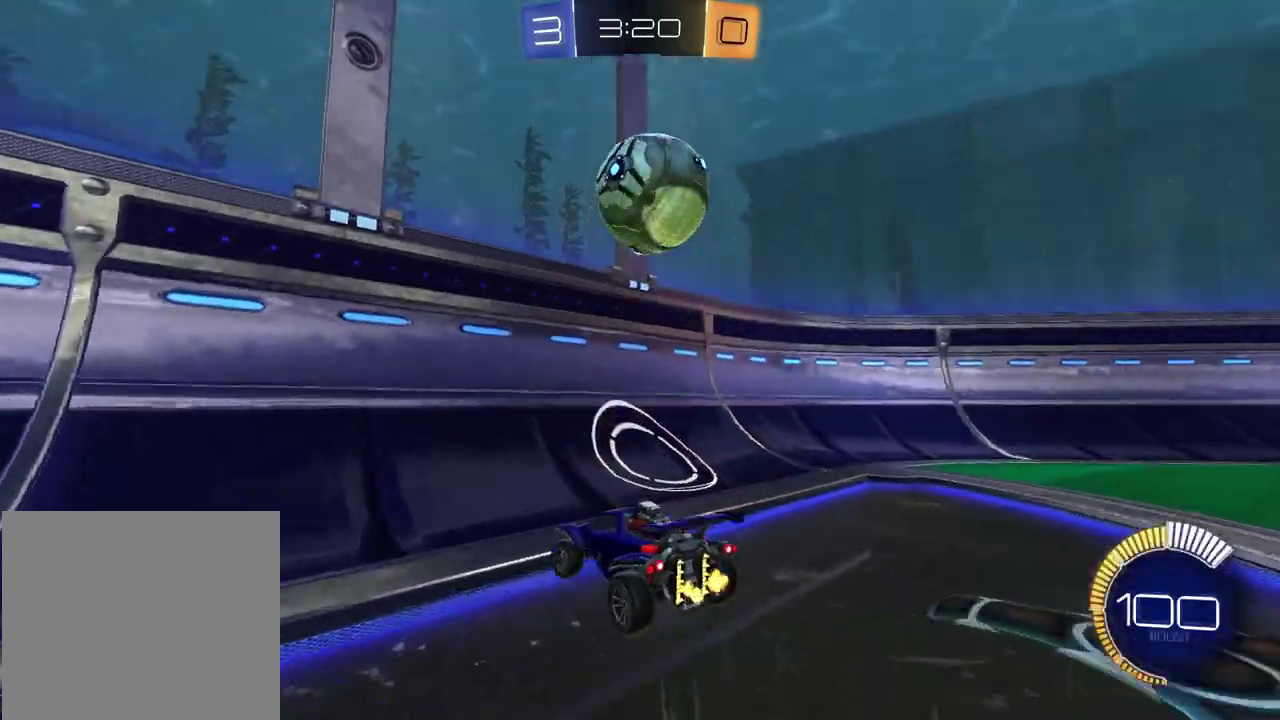
{"dt_ms": 800, "buttons": ["R2"], "left_stick": "left", "right_stick": "center", "events": [[100, "left_stick", "center"], [167, "left_stick", "right"], [300, "left_stick", "center"], [467, "left_stick", "left"], [583, "L2", "down"], [600, "R2", "up"], [717, "L2", "up"], [717, "R2", "down"]]}
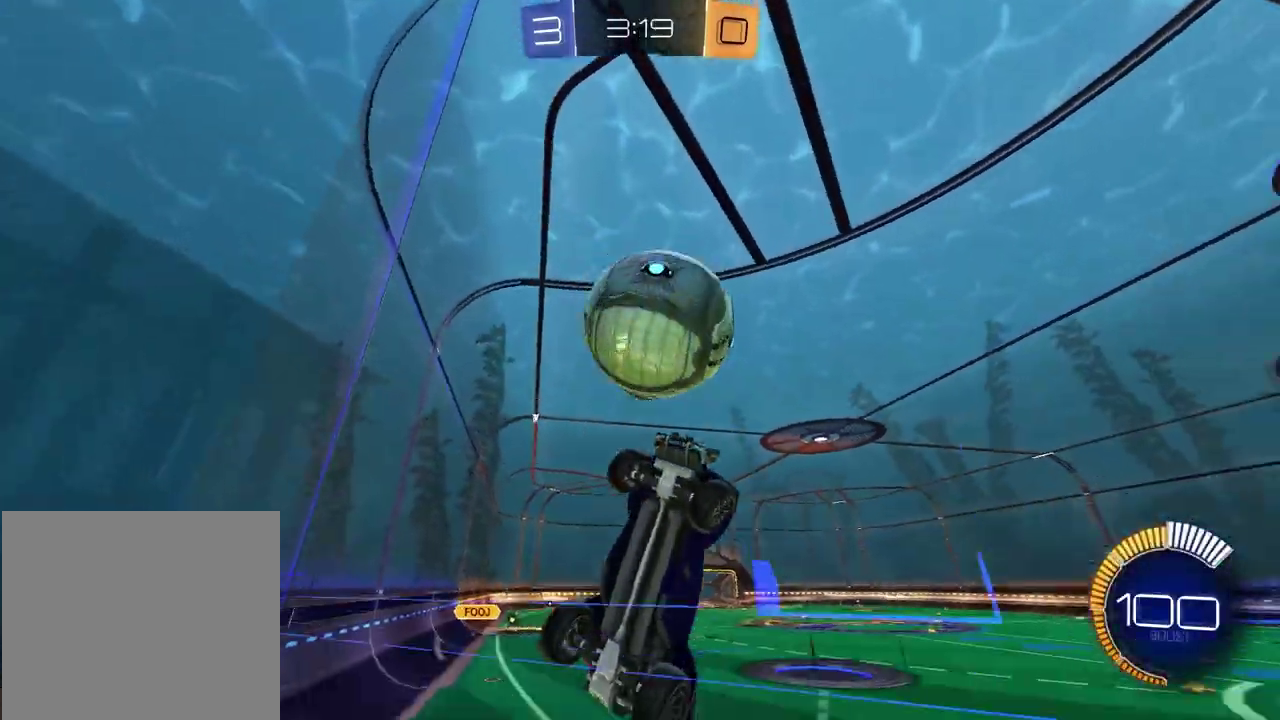
{"dt_ms": 400, "buttons": ["CROSS", "R2"], "left_stick": "down-left", "right_stick": "center", "events": [[67, "left_stick", "center"], [83, "R2", "up"], [183, "L2", "down"], [217, "left_stick", "down"], [283, "CROSS", "down"], [283, "R2", "down"], [333, "L2", "up"], [367, "left_stick", "down-left"]]}
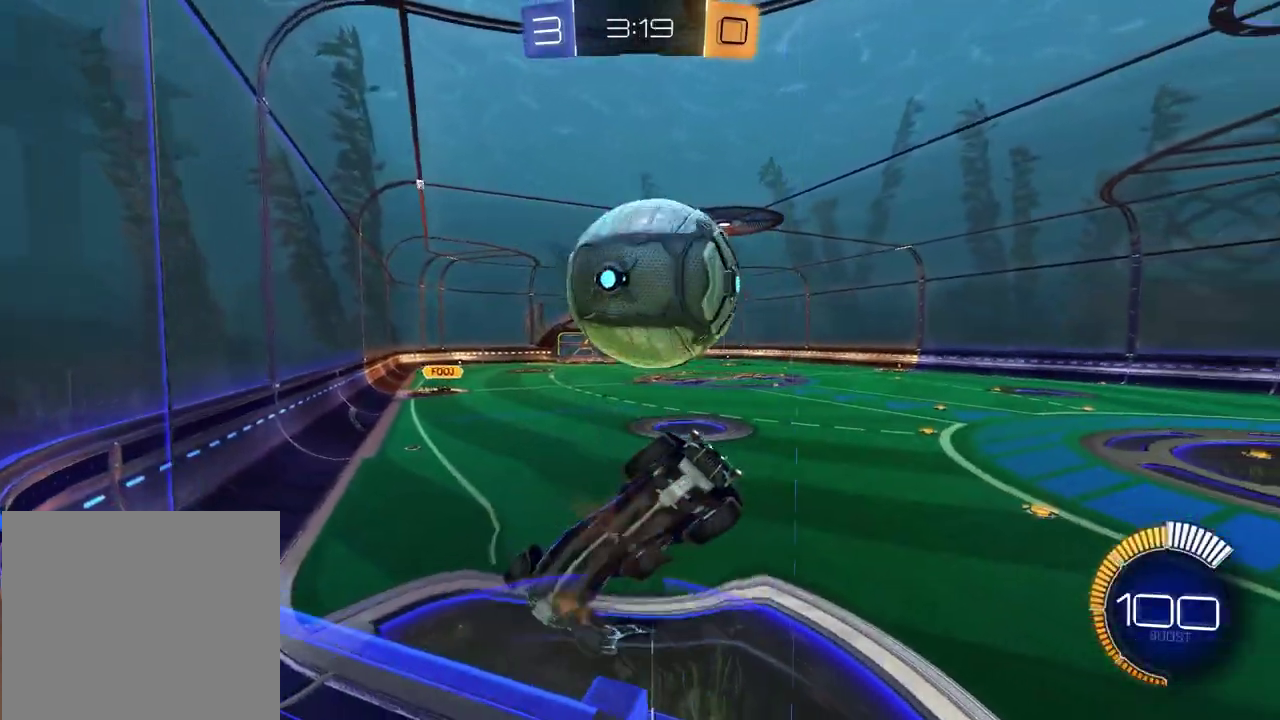
{"dt_ms": 400, "buttons": ["SQUARE", "R2"], "left_stick": "down", "right_stick": "center", "events": [[17, "left_stick", "left"], [50, "CROSS", "up"], [117, "SQUARE", "down"], [267, "left_stick", "down-left"], [350, "left_stick", "down"]]}
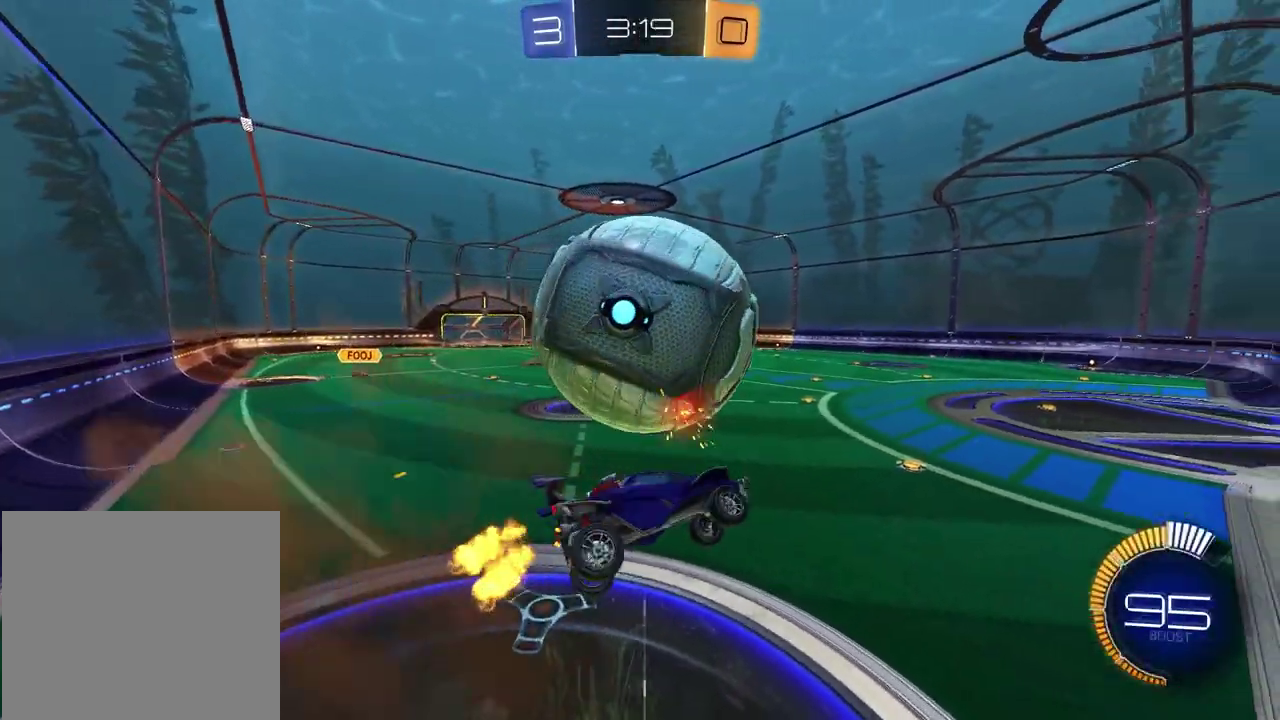
{"dt_ms": 600, "buttons": ["R2"], "left_stick": "center", "right_stick": "center", "events": [[17, "left_stick", "center"], [33, "SQUARE", "up"], [283, "left_stick", "right"], [300, "TRIANGLE", "down"], [367, "TRIANGLE", "up"], [367, "left_stick", "center"]]}
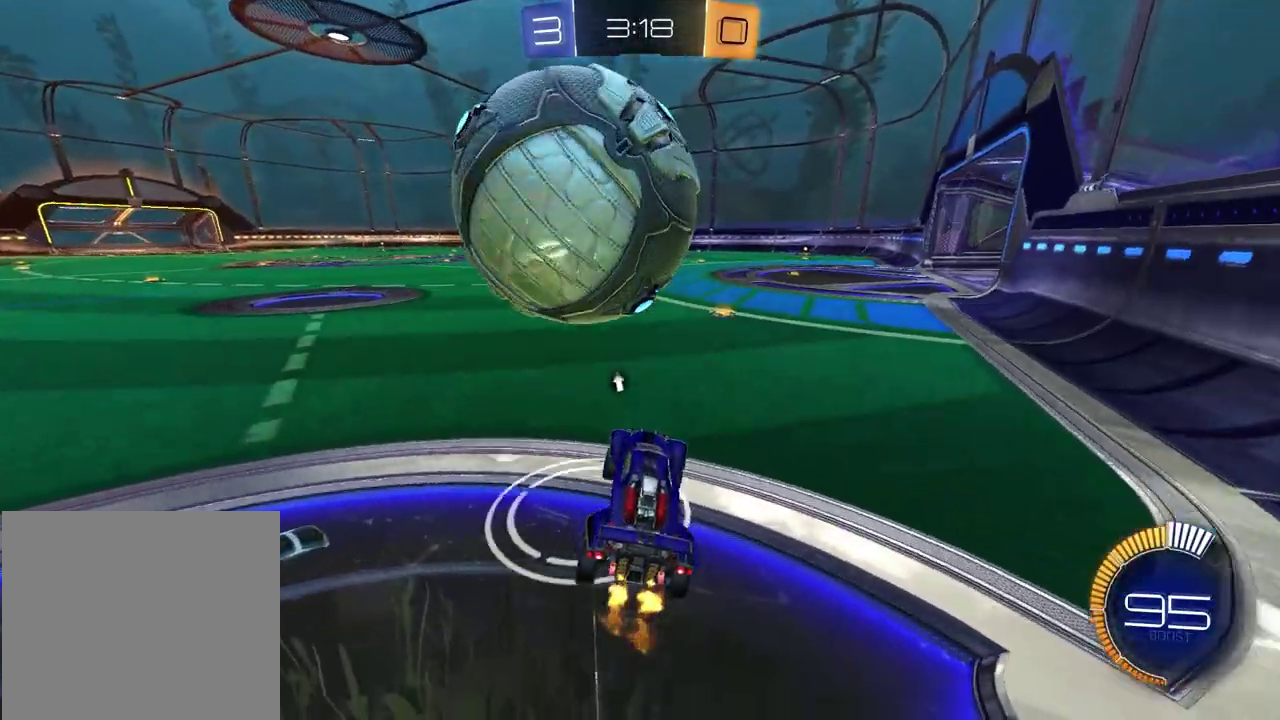
{"dt_ms": 300, "buttons": ["R2"], "left_stick": "left", "right_stick": "center", "events": [[133, "left_stick", "left"]]}
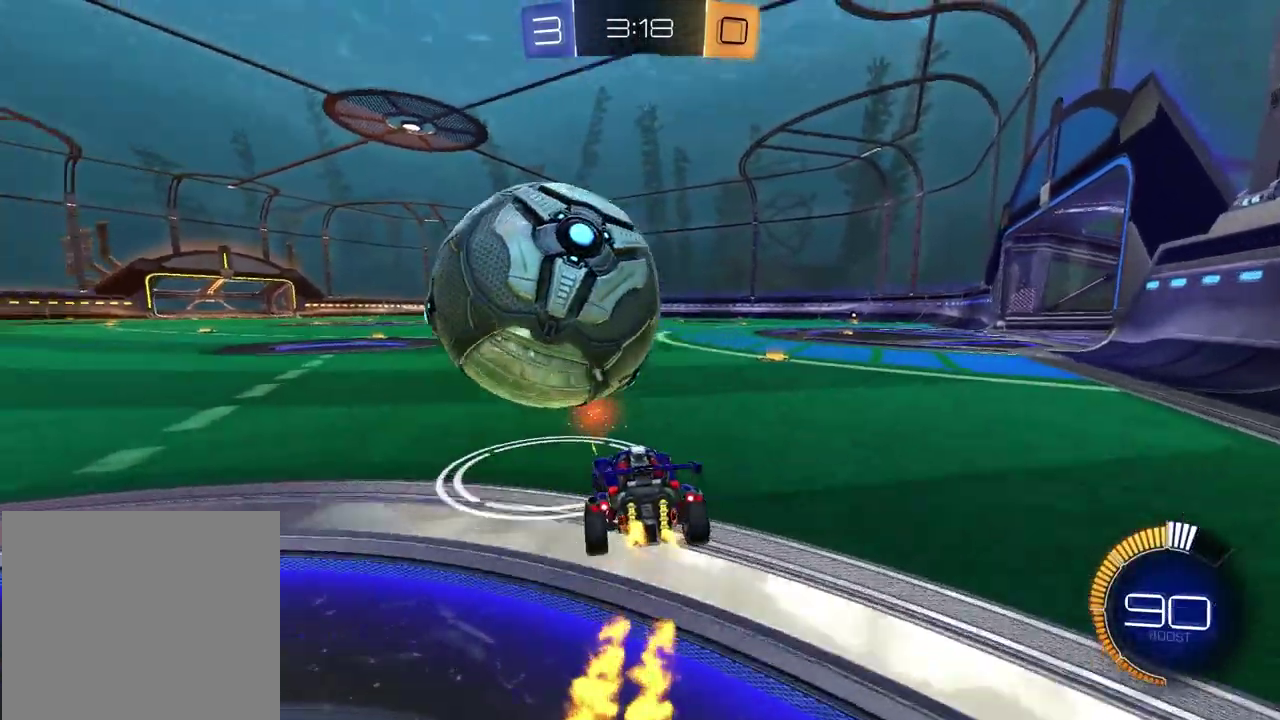
{"dt_ms": 700, "buttons": ["R2"], "left_stick": "left", "right_stick": "center", "events": [[17, "left_stick", "center"], [117, "left_stick", "left"], [250, "left_stick", "center"], [667, "left_stick", "left"]]}
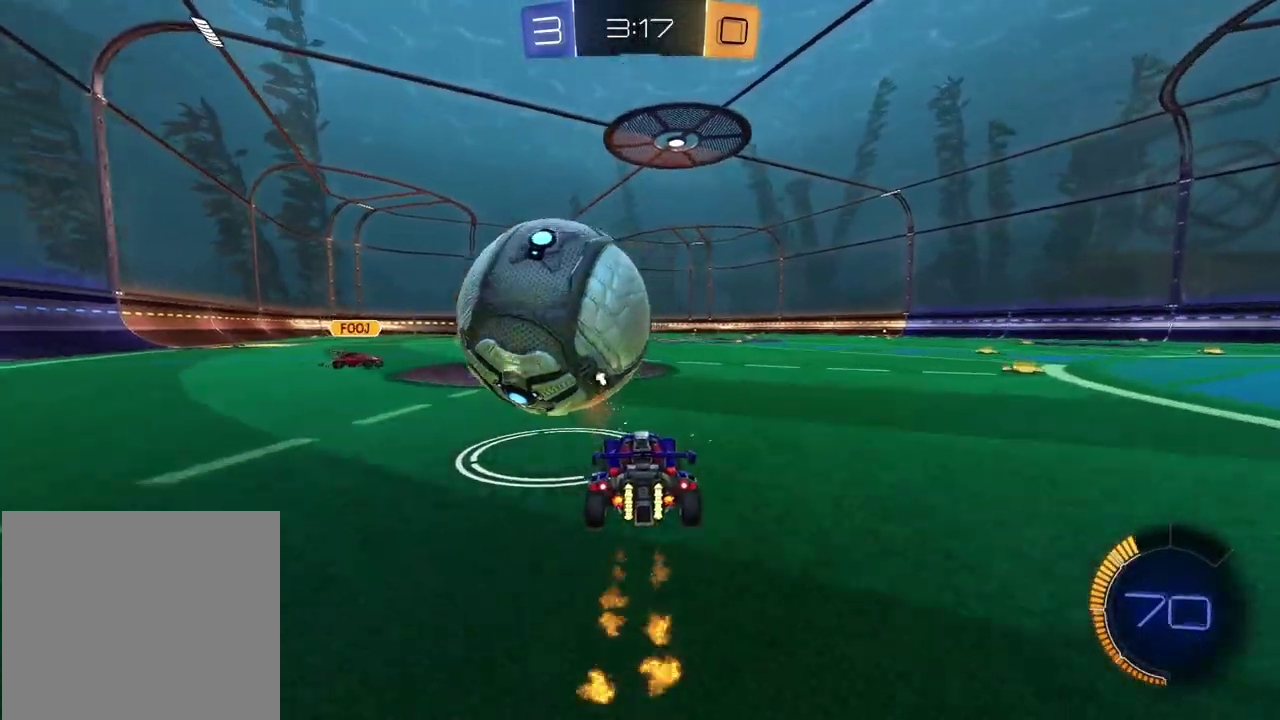
{"dt_ms": 400, "buttons": ["R2"], "left_stick": "center", "right_stick": "center", "events": [[67, "left_stick", "center"]]}
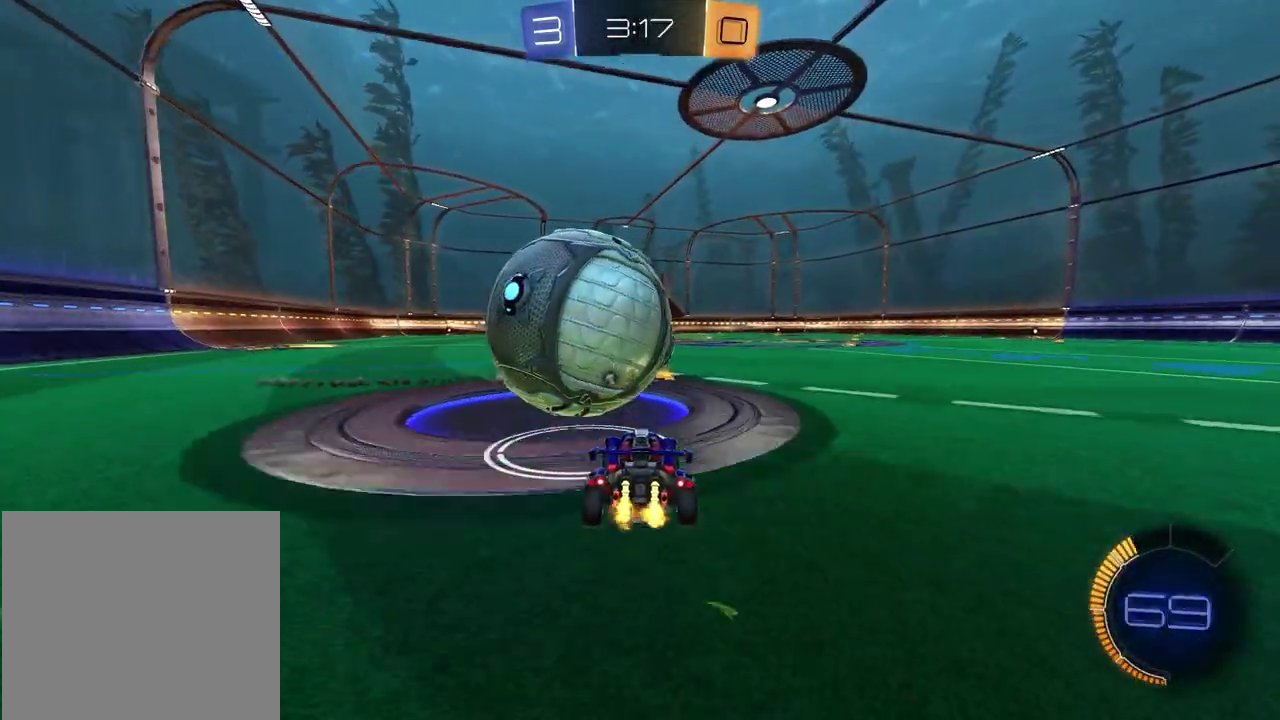
{"dt_ms": 800, "buttons": ["R2"], "left_stick": "up-right", "right_stick": "center", "events": [[200, "left_stick", "right"], [233, "TRIANGLE", "down"], [283, "left_stick", "center"], [333, "TRIANGLE", "up"], [333, "left_stick", "left"], [500, "left_stick", "center"], [533, "R2", "up"], [617, "left_stick", "left"], [650, "L2", "down"], [733, "left_stick", "center"], [767, "L2", "up"], [800, "R2", "down"], [800, "left_stick", "up-right"]]}
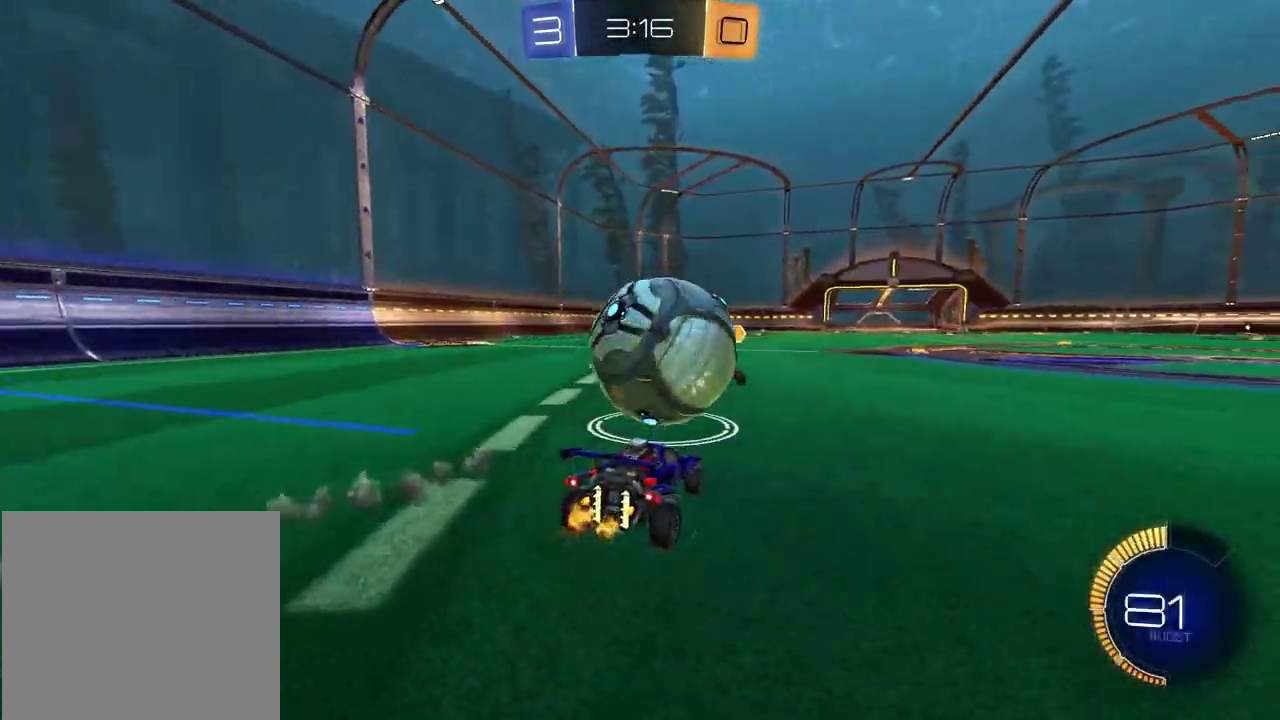
{"dt_ms": 300, "buttons": ["L2"], "left_stick": "left", "right_stick": "center", "events": [[183, "R2", "up"], [217, "left_stick", "center"], [250, "L2", "down"], [283, "left_stick", "left"]]}
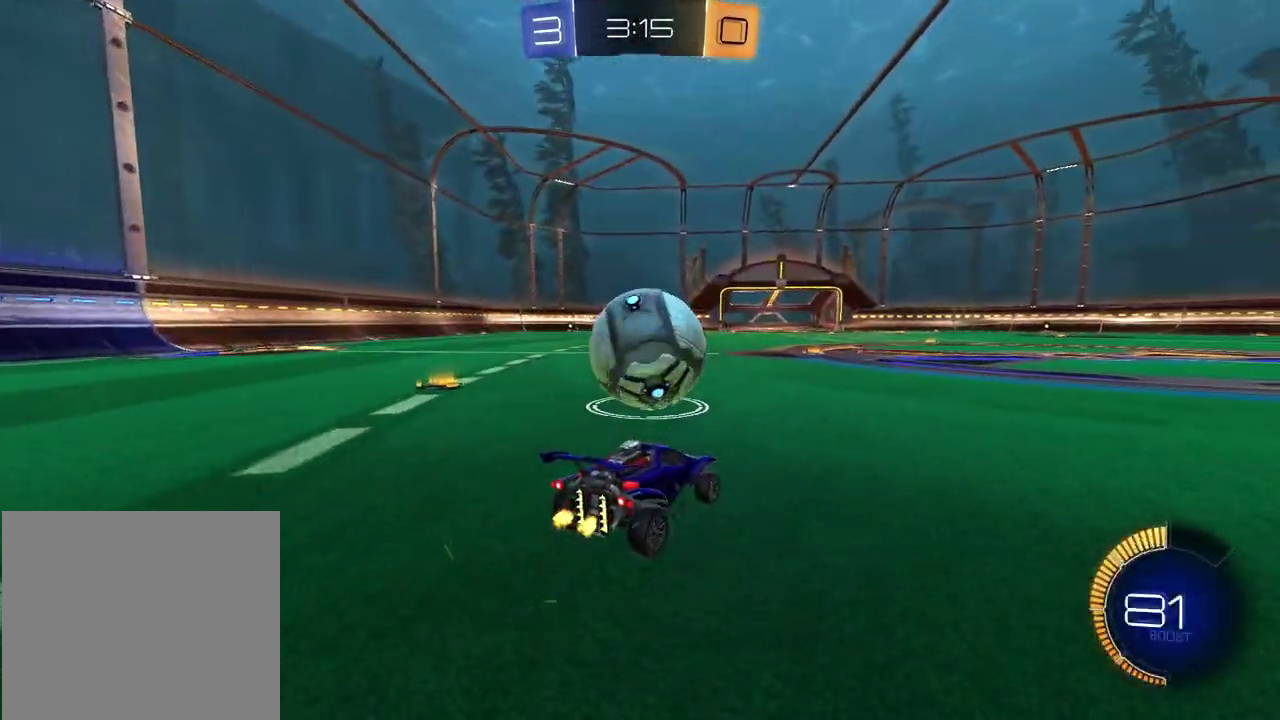
{"dt_ms": 500, "buttons": ["R2"], "left_stick": "left", "right_stick": "center", "events": [[33, "left_stick", "center"], [50, "L2", "up"], [117, "left_stick", "right"], [200, "R2", "down"], [233, "left_stick", "center"], [383, "left_stick", "left"]]}
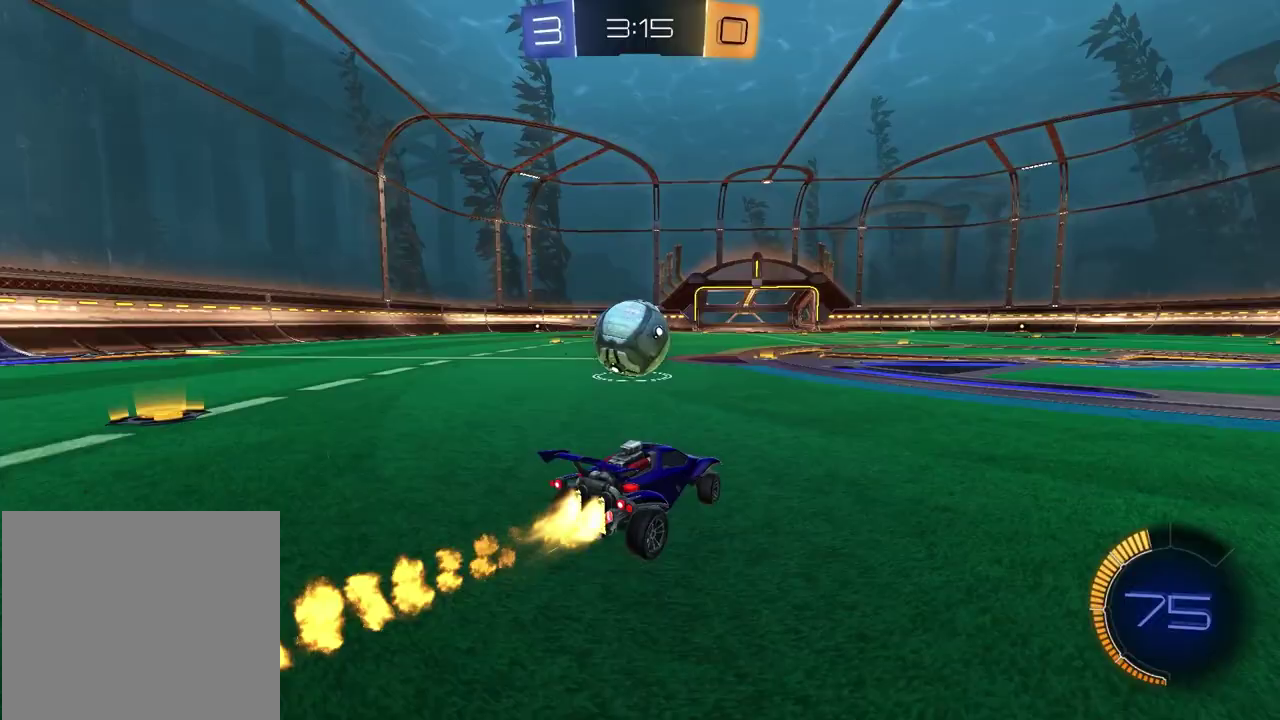
{"dt_ms": 500, "buttons": ["R2"], "left_stick": "right", "right_stick": "center", "events": [[150, "left_stick", "center"], [483, "left_stick", "right"]]}
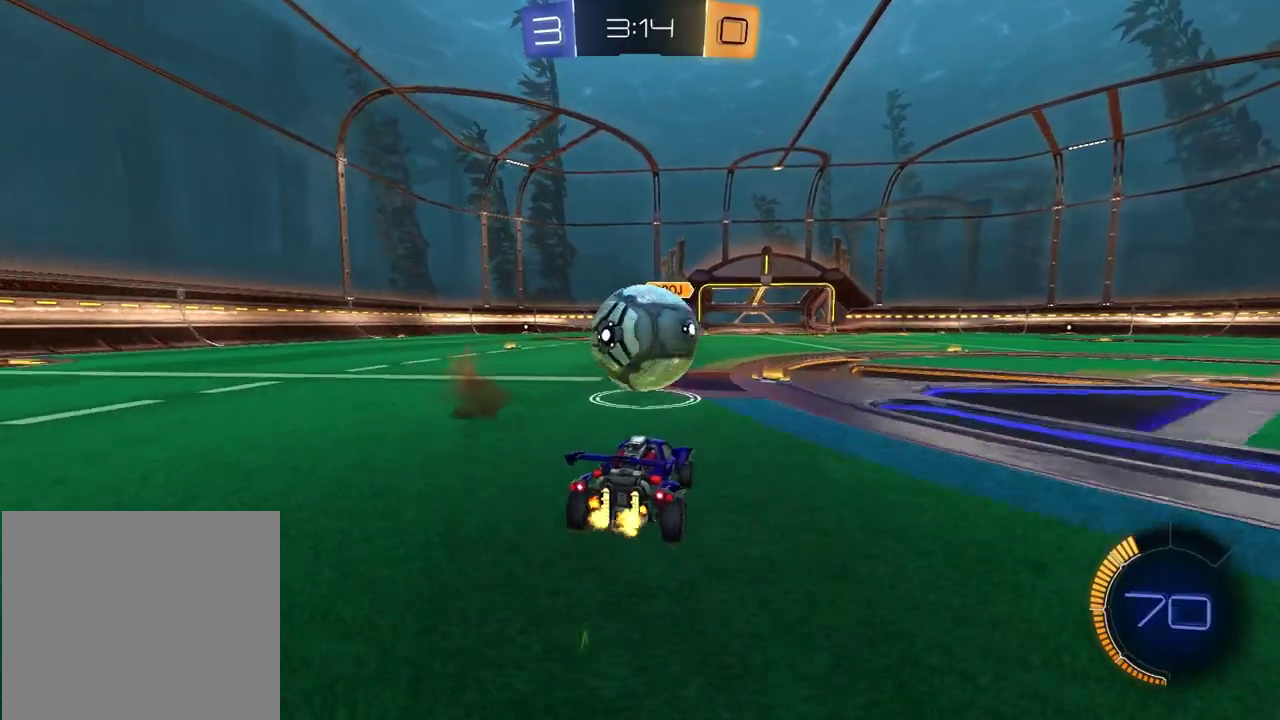
{"dt_ms": 700, "buttons": ["R2"], "left_stick": "center", "right_stick": "center", "events": [[133, "left_stick", "left"], [350, "left_stick", "center"], [433, "left_stick", "up"], [517, "left_stick", "left"], [583, "left_stick", "center"]]}
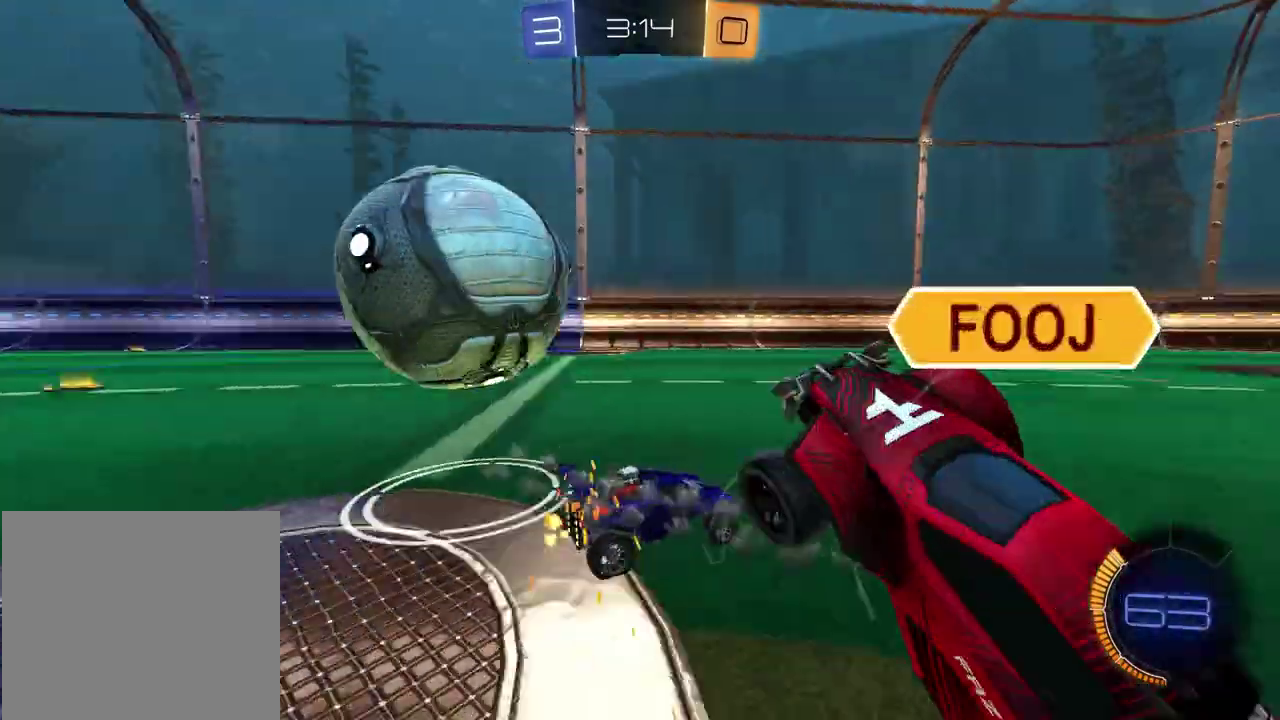
{"dt_ms": 300, "buttons": ["R2"], "left_stick": "left", "right_stick": "center", "events": [[17, "left_stick", "left"]]}
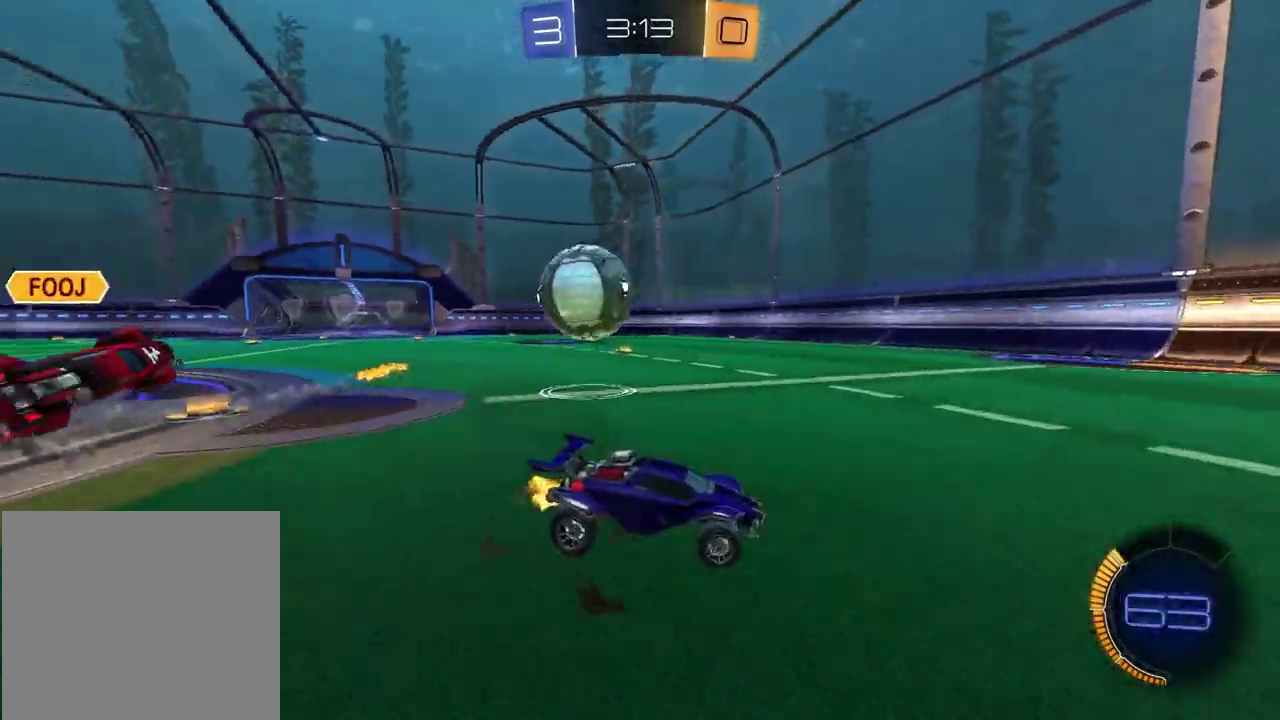
{"dt_ms": 700, "buttons": ["R2"], "left_stick": "center", "right_stick": "center", "events": [[167, "left_stick", "center"], [500, "left_stick", "left"], [633, "left_stick", "center"]]}
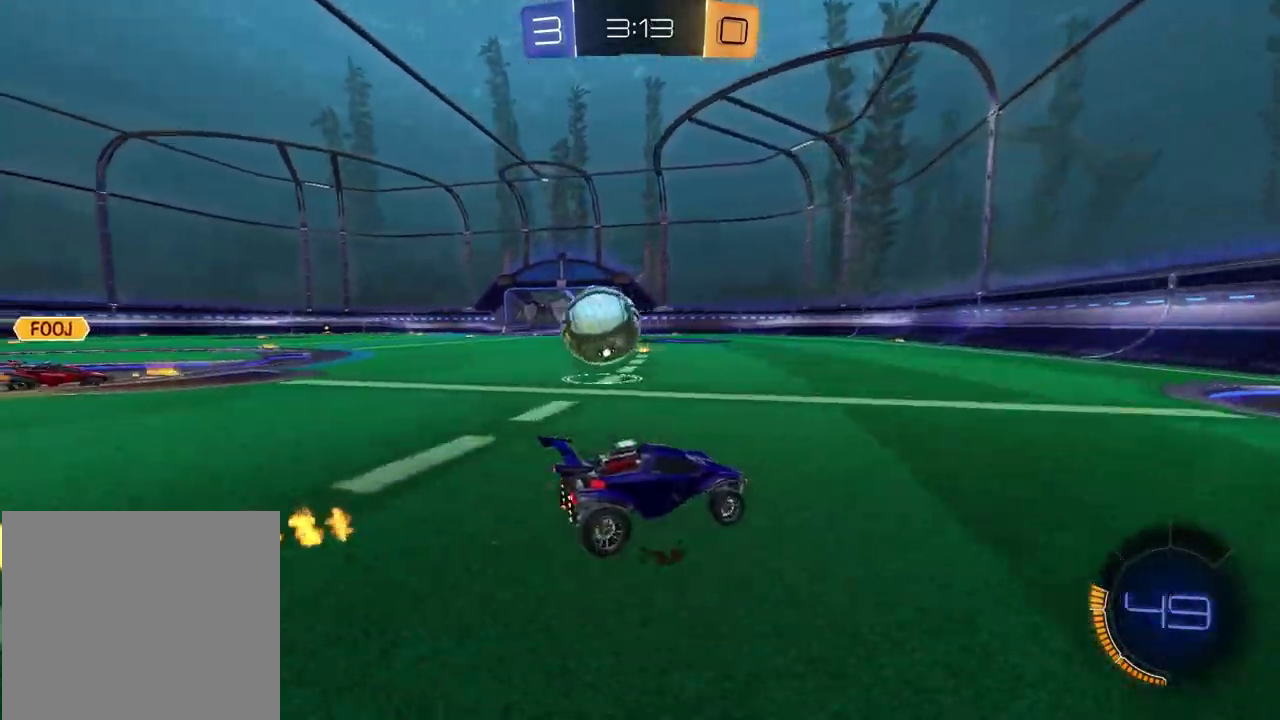
{"dt_ms": 300, "buttons": ["R2"], "left_stick": "left", "right_stick": "center", "events": [[133, "left_stick", "left"]]}
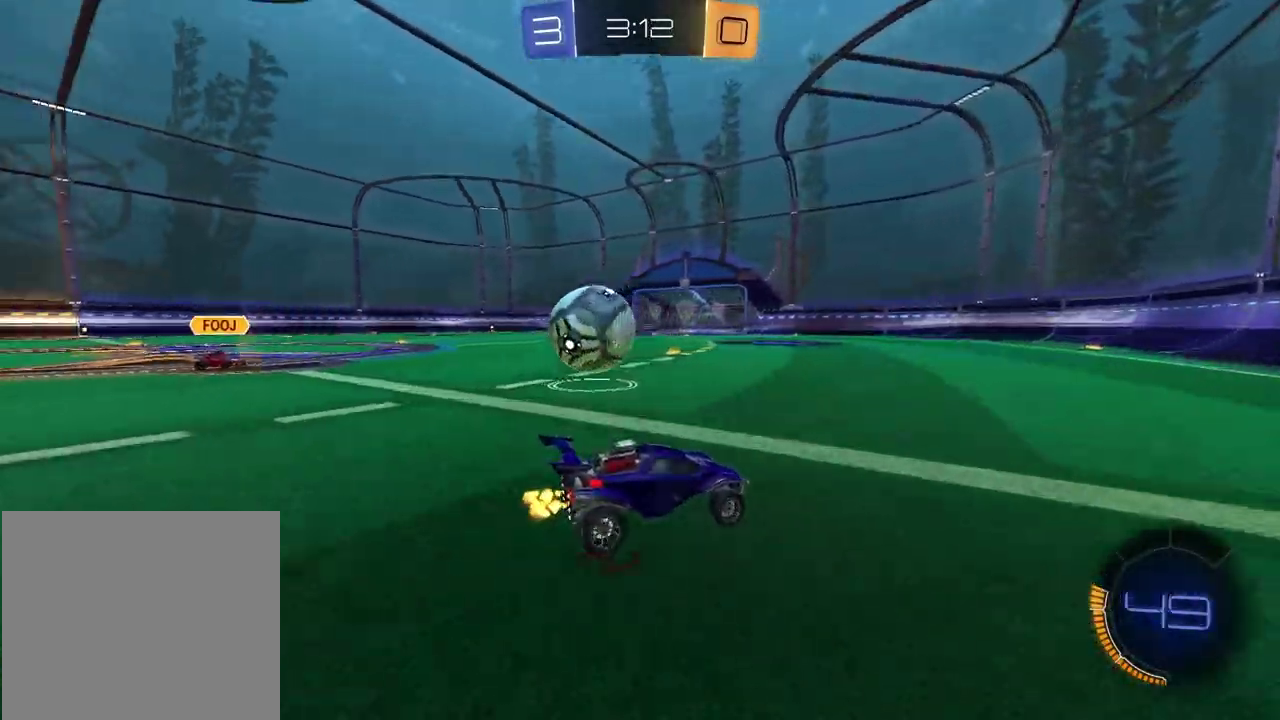
{"dt_ms": 600, "buttons": ["R2"], "left_stick": "left", "right_stick": "center", "events": [[100, "R2", "up"], [133, "L2", "down"], [267, "L2", "up"], [283, "R2", "down"], [350, "left_stick", "center"], [450, "left_stick", "left"]]}
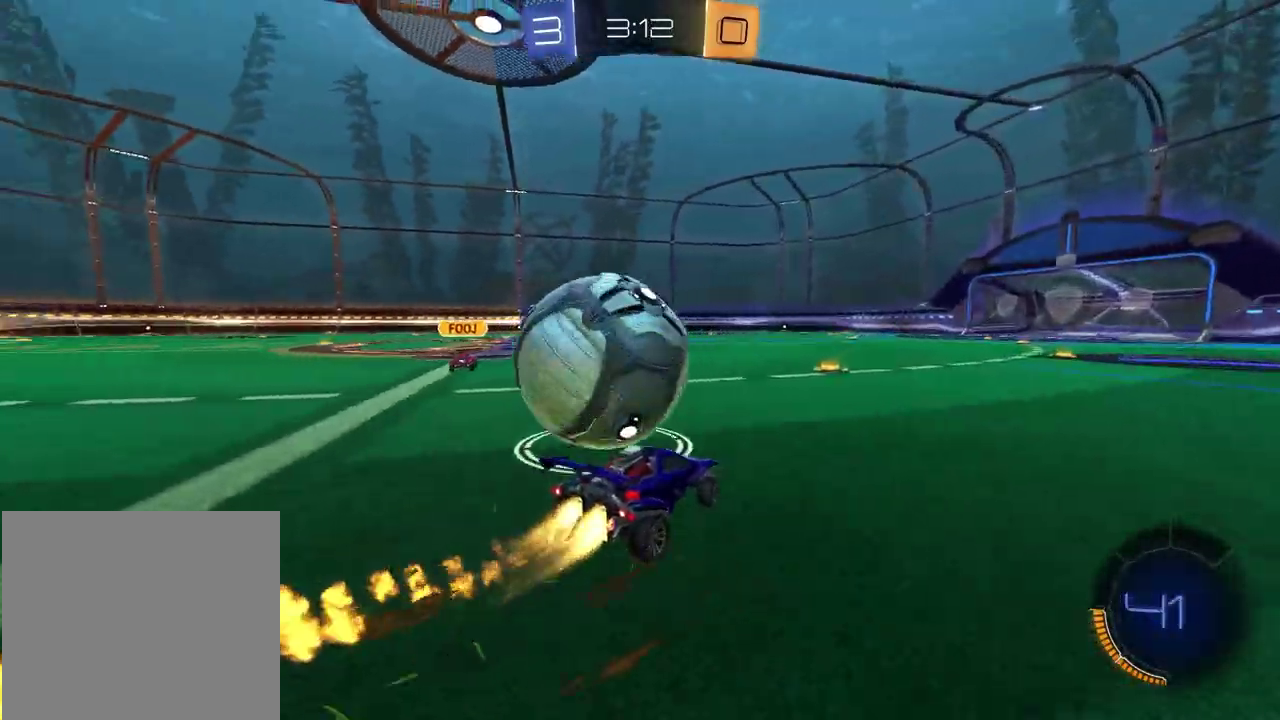
{"dt_ms": 400, "buttons": ["R2"], "left_stick": "left", "right_stick": "center", "events": [[67, "left_stick", "center"], [150, "left_stick", "right"], [300, "left_stick", "center"], [350, "left_stick", "left"]]}
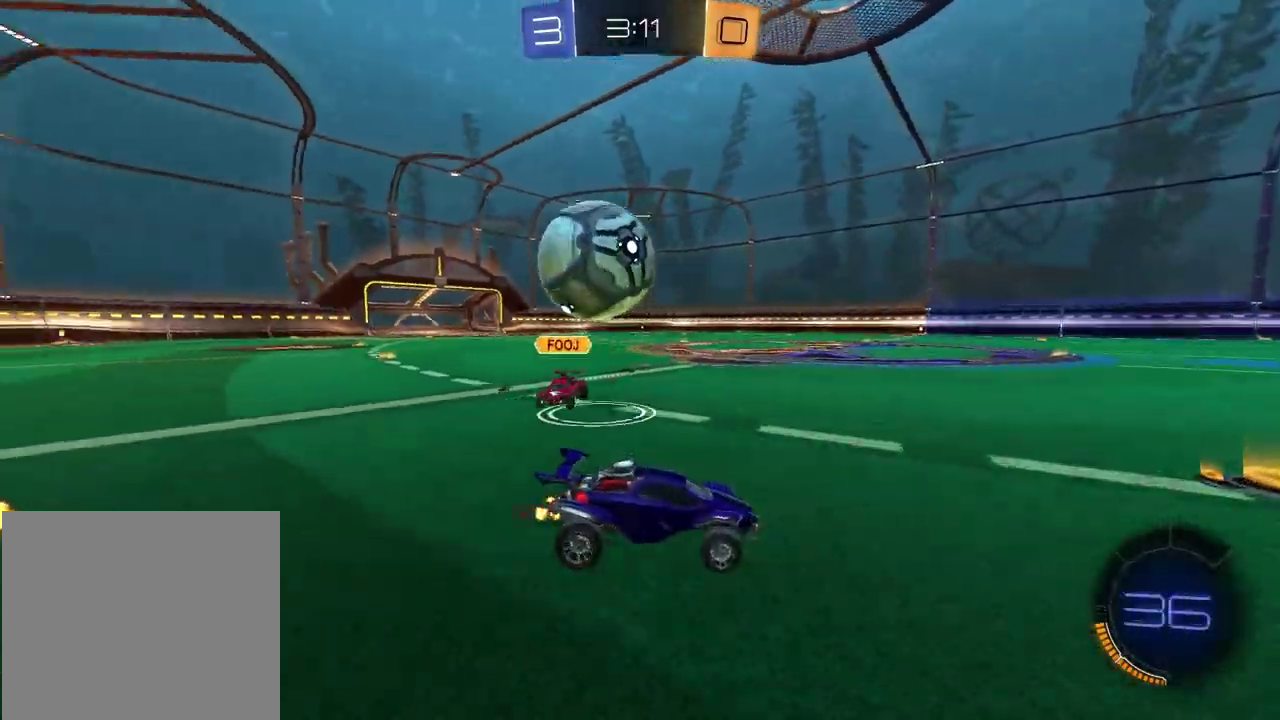
{"dt_ms": 600, "buttons": ["R2"], "left_stick": "left", "right_stick": "center", "events": [[67, "left_stick", "center"], [167, "left_stick", "left"]]}
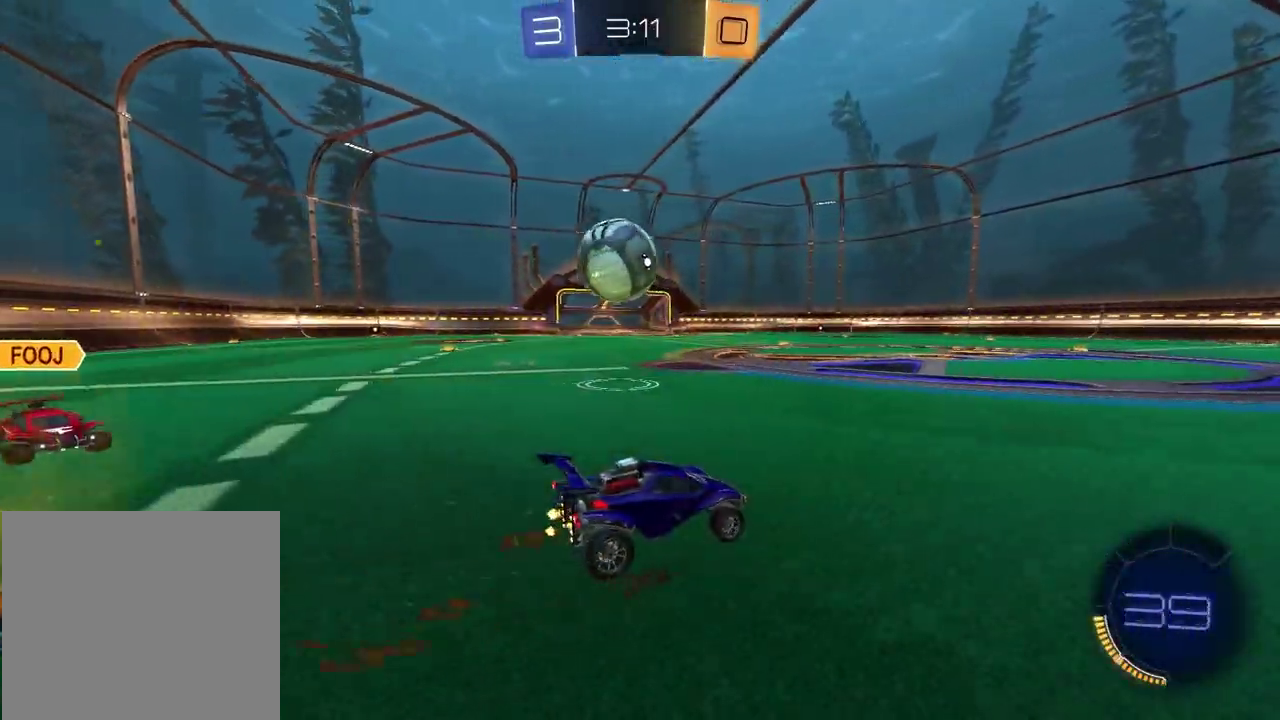
{"dt_ms": 400, "buttons": ["CROSS", "R2"], "left_stick": "left", "right_stick": "center", "events": [[200, "left_stick", "center"], [317, "left_stick", "left"], [400, "CROSS", "down"]]}
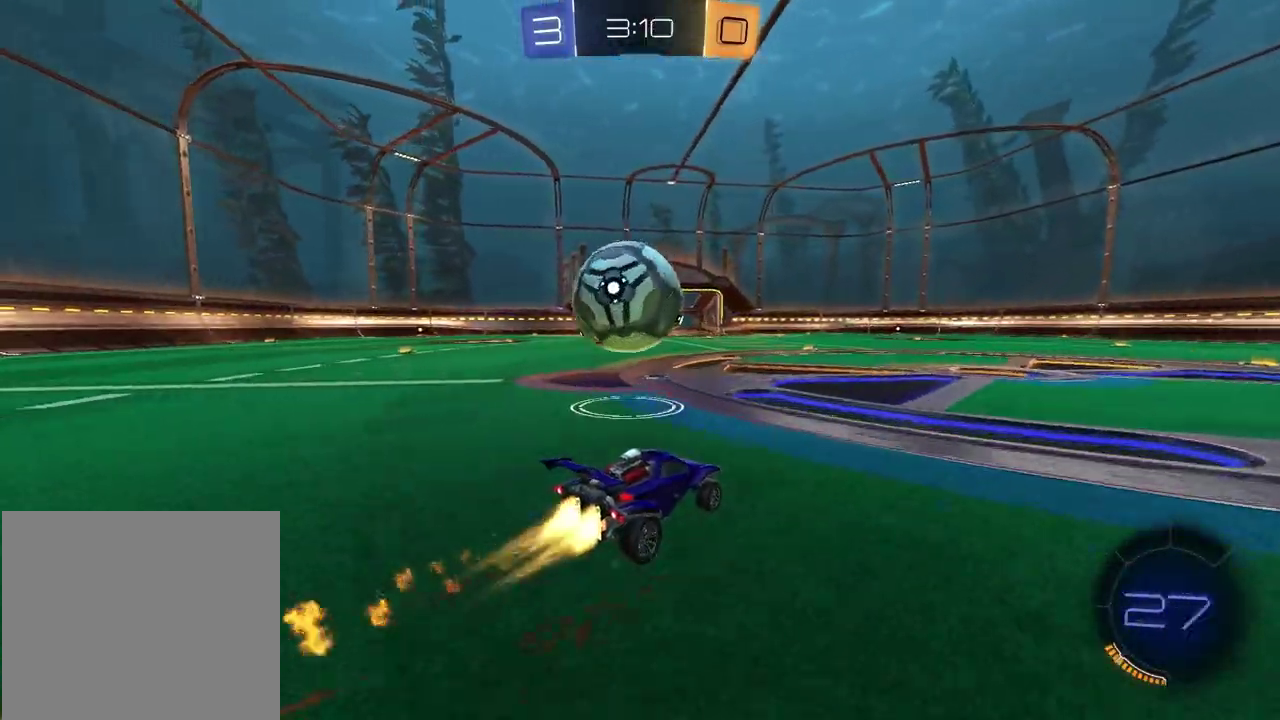
{"dt_ms": 400, "buttons": ["R2"], "left_stick": "down-right", "right_stick": "center", "events": [[83, "CROSS", "up"], [83, "left_stick", "up-left"], [133, "CROSS", "down"], [183, "left_stick", "left"], [250, "CROSS", "up"], [250, "left_stick", "down"], [333, "left_stick", "down-right"]]}
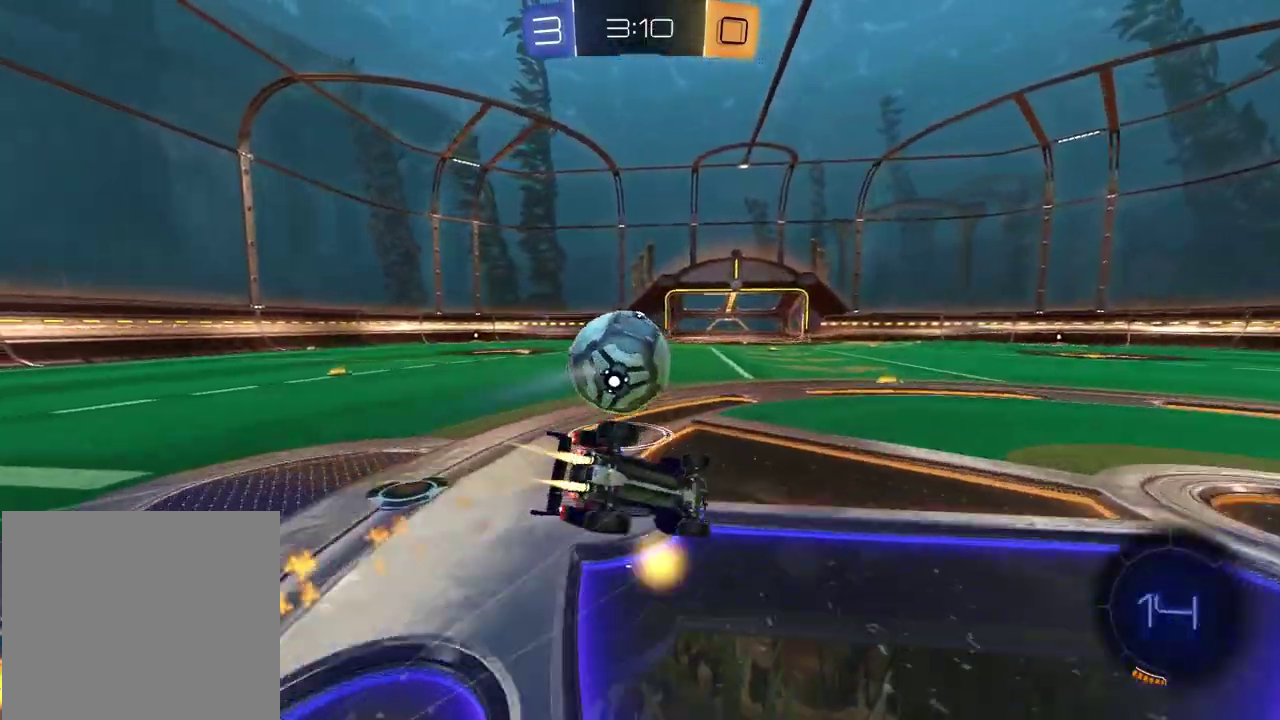
{"dt_ms": 800, "buttons": ["R2"], "left_stick": "right", "right_stick": "left", "events": [[50, "left_stick", "right"], [183, "R2", "up"], [183, "left_stick", "down-right"], [267, "left_stick", "down-left"], [533, "R2", "down"], [533, "right_stick", "left"], [600, "left_stick", "right"]]}